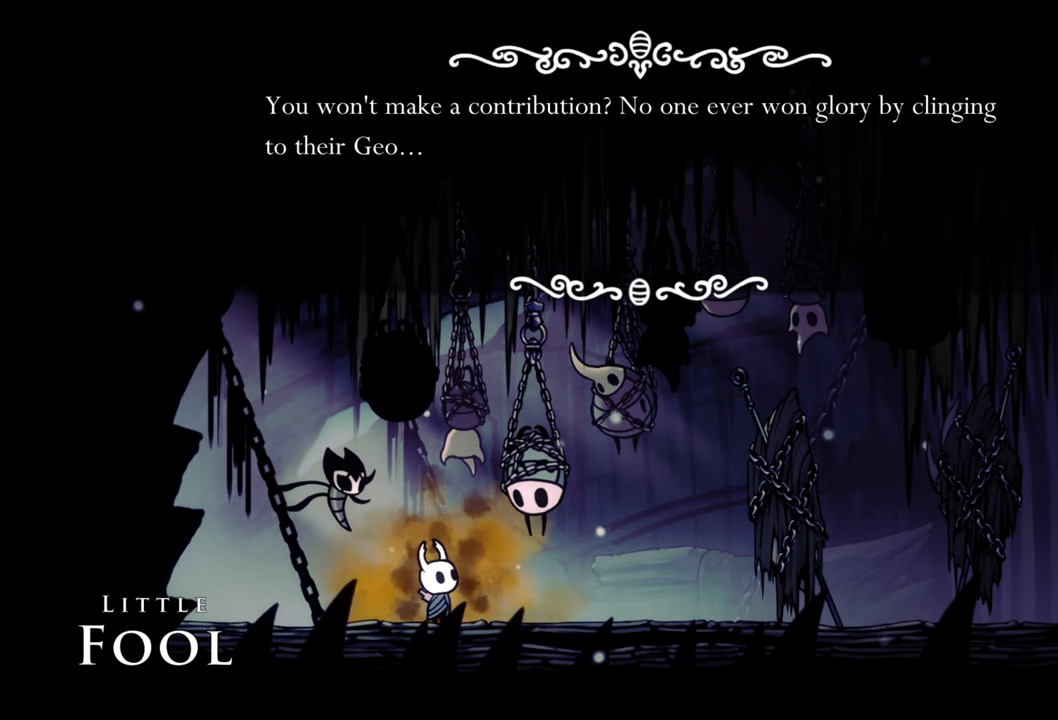
Gameplay with a controller (Xbox layout); each line is a JSON object with the inputs held at the frame after it. "events" lists button and stick changes between this image and that frame as [ms after this image, input, new state], when the widget could be followed in between. Not read: left_stick right_stick.
{"buttons": [], "events": [[240, "A", "down"], [380, "A", "up"]]}
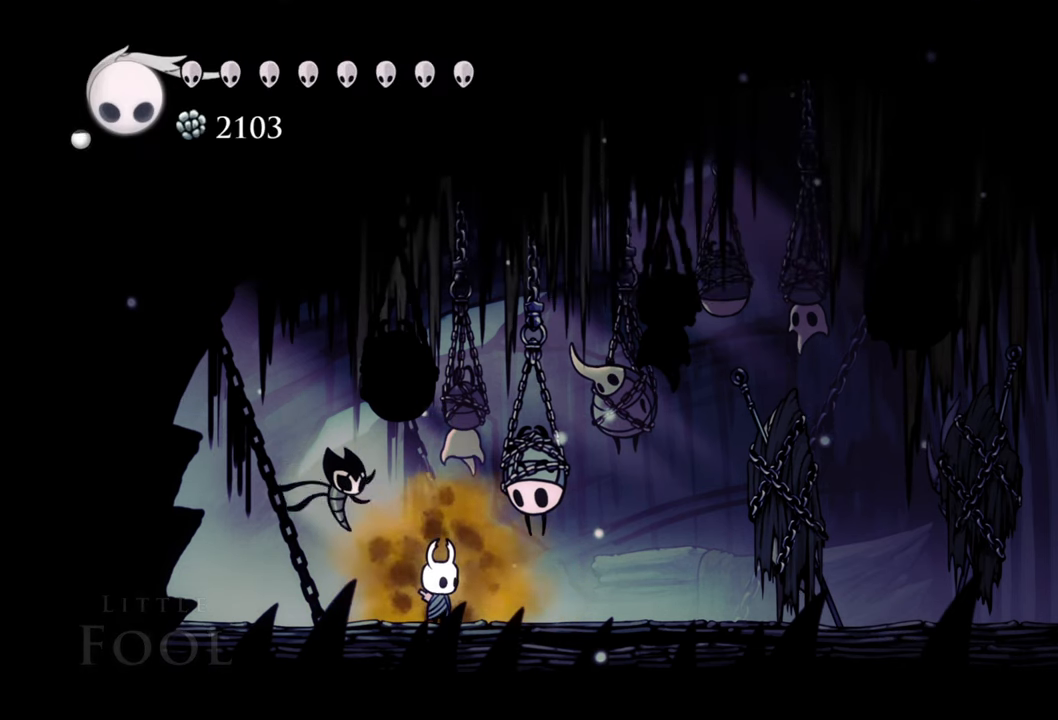
{"buttons": ["DPAD_RIGHT"], "events": [[400, "DPAD_RIGHT", "down"]]}
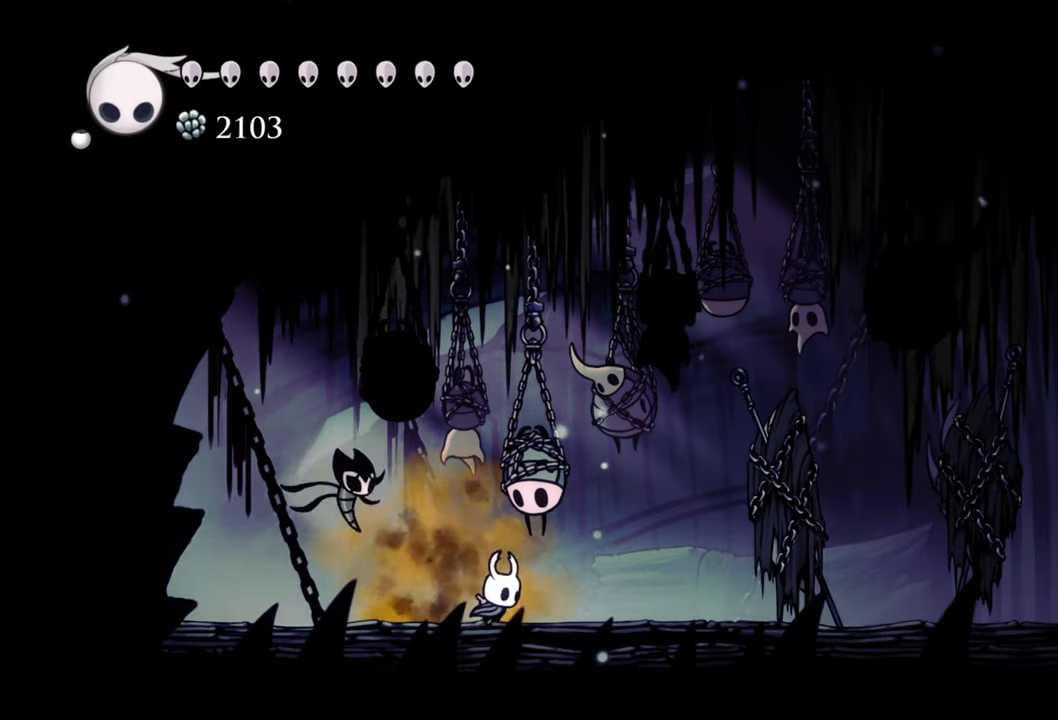
{"buttons": [], "events": [[120, "R2", "down"], [340, "R2", "up"], [440, "DPAD_RIGHT", "up"]]}
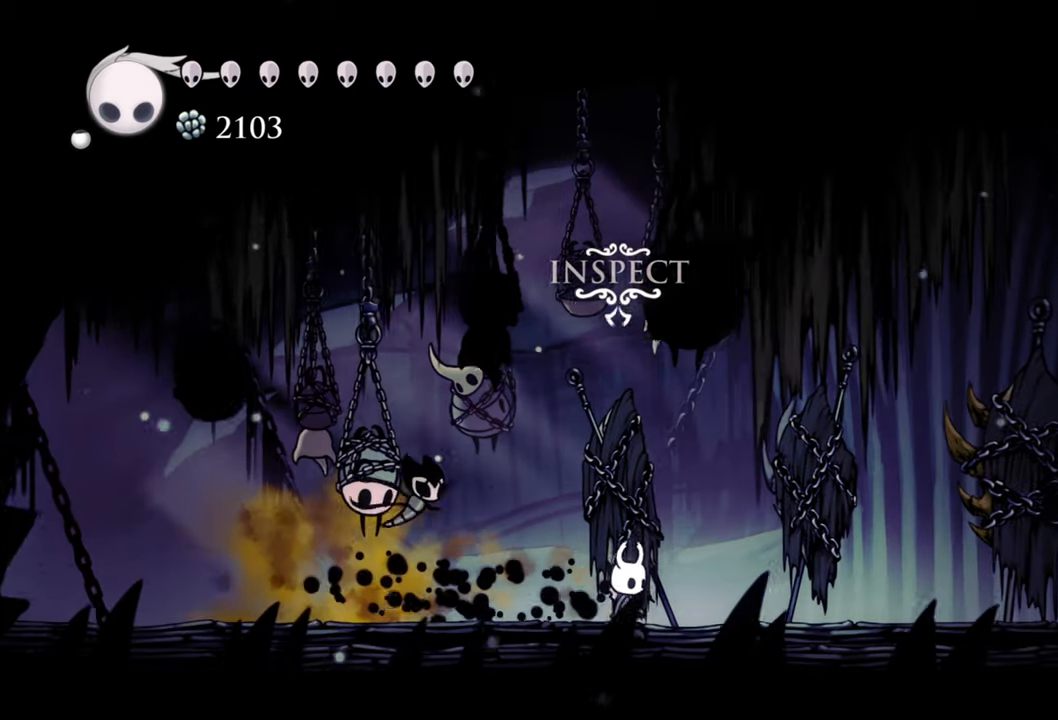
{"buttons": [], "events": []}
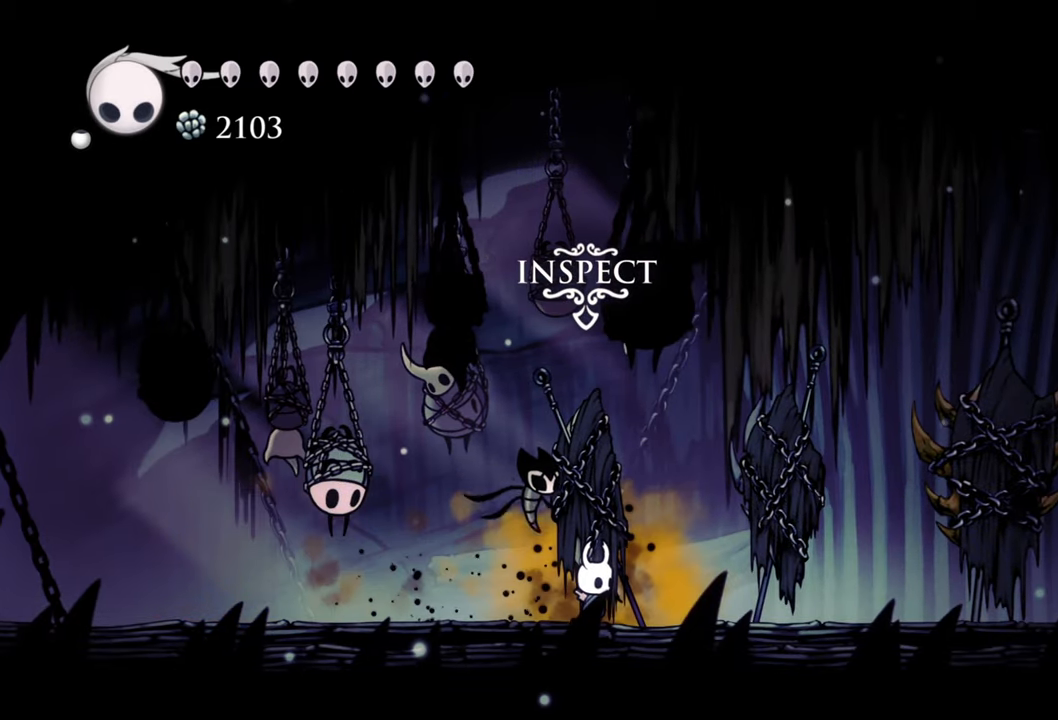
{"buttons": ["DPAD_LEFT"], "events": [[220, "DPAD_LEFT", "down"]]}
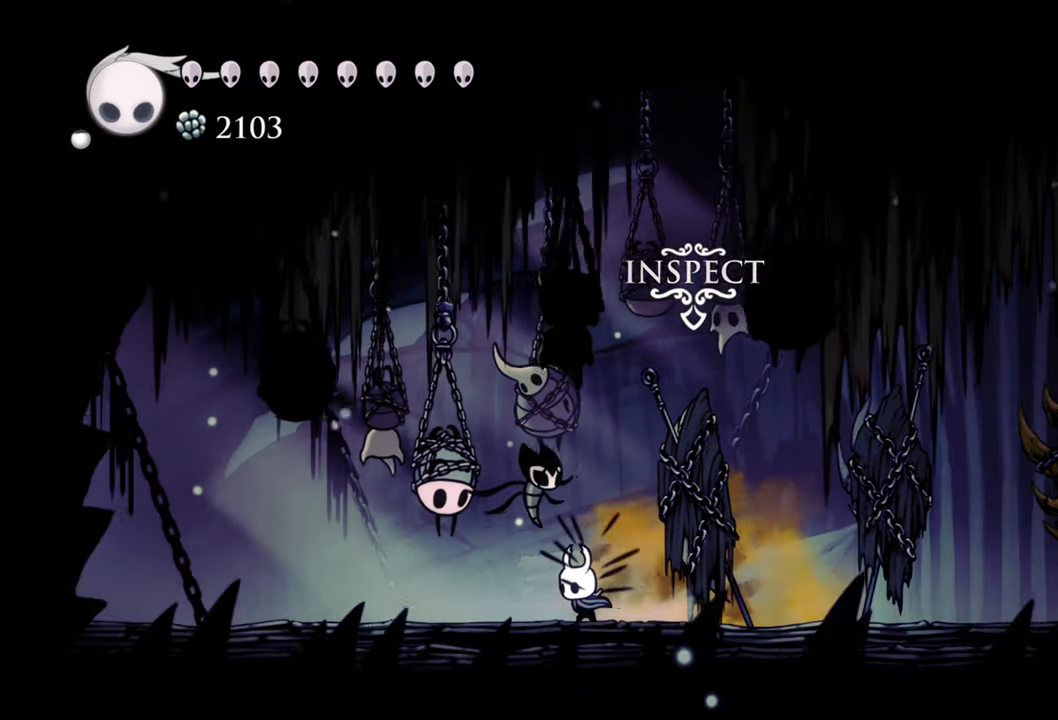
{"buttons": [], "events": [[400, "DPAD_LEFT", "up"]]}
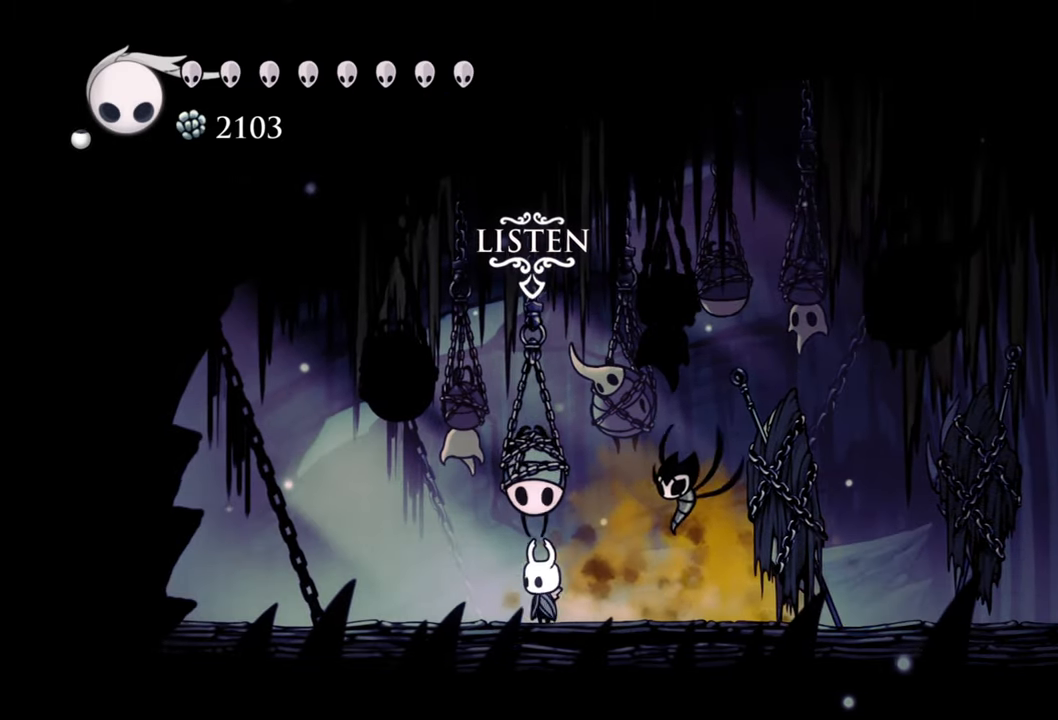
{"buttons": ["DPAD_LEFT"], "events": [[480, "DPAD_LEFT", "down"]]}
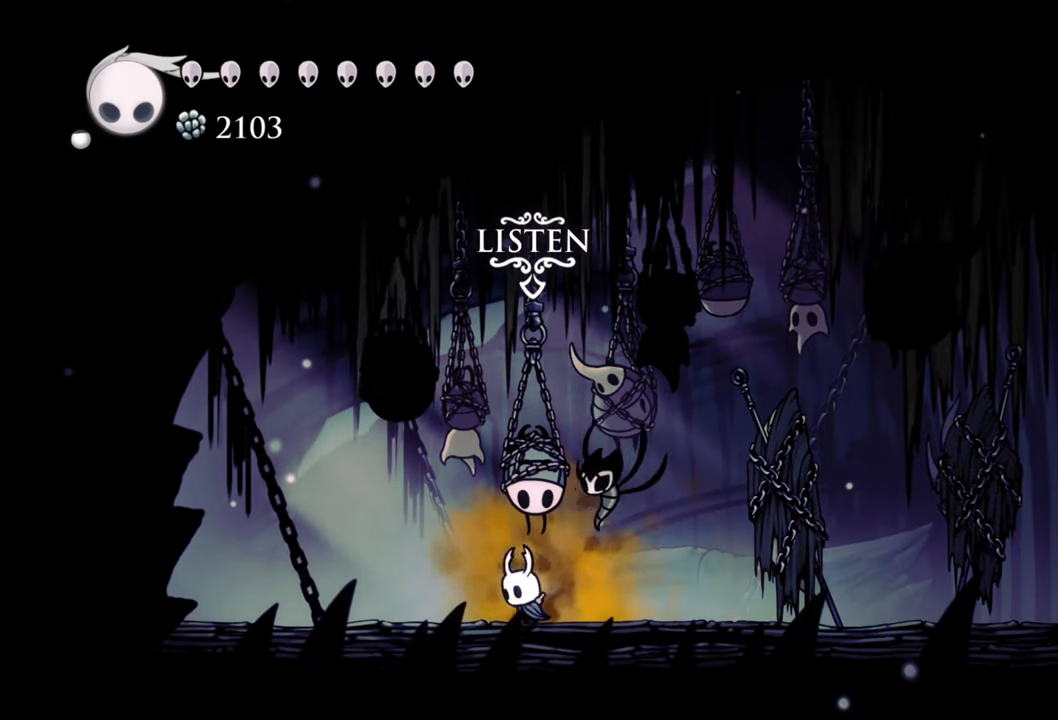
{"buttons": ["DPAD_LEFT"], "events": [[120, "R2", "down"], [360, "R2", "up"]]}
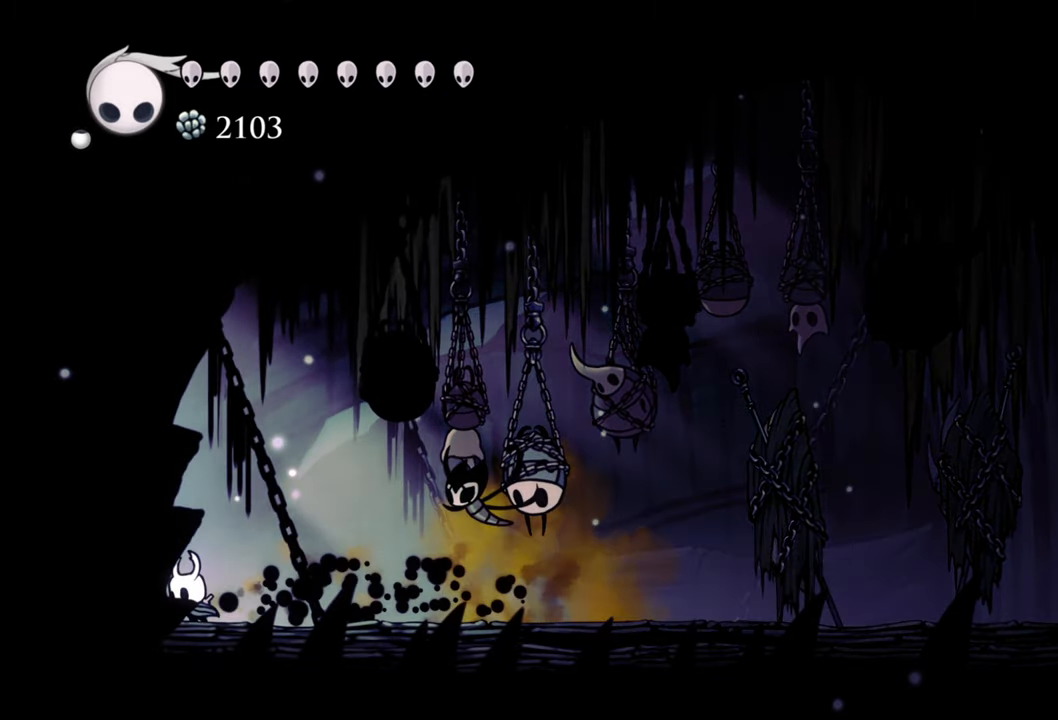
{"buttons": [], "events": [[360, "DPAD_LEFT", "up"]]}
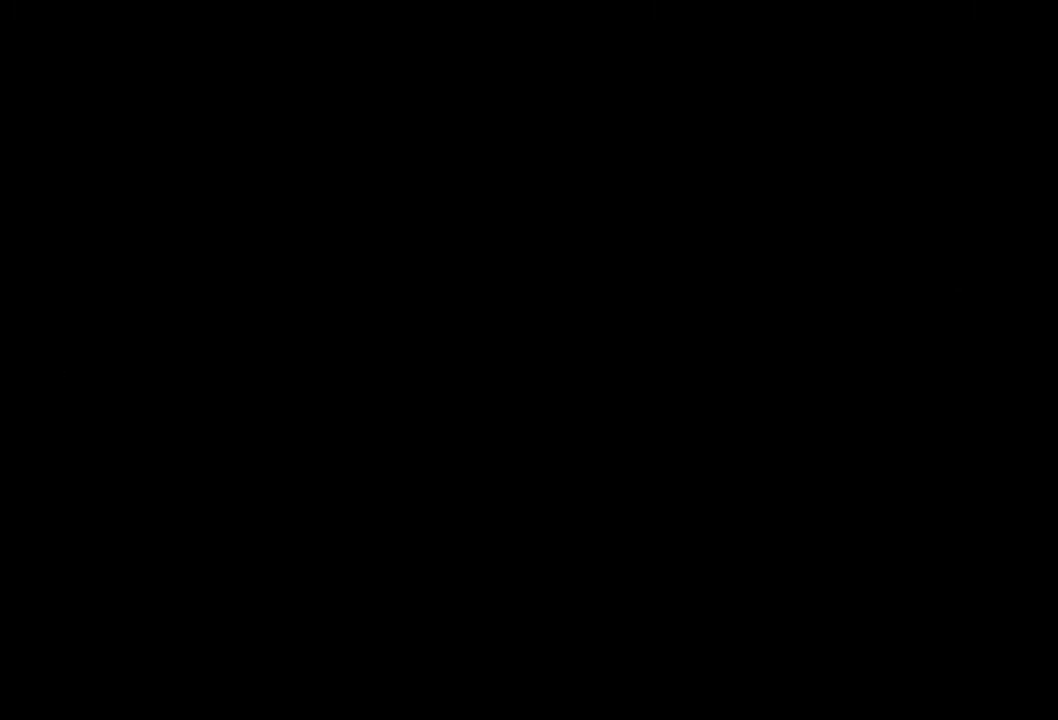
{"buttons": [], "events": []}
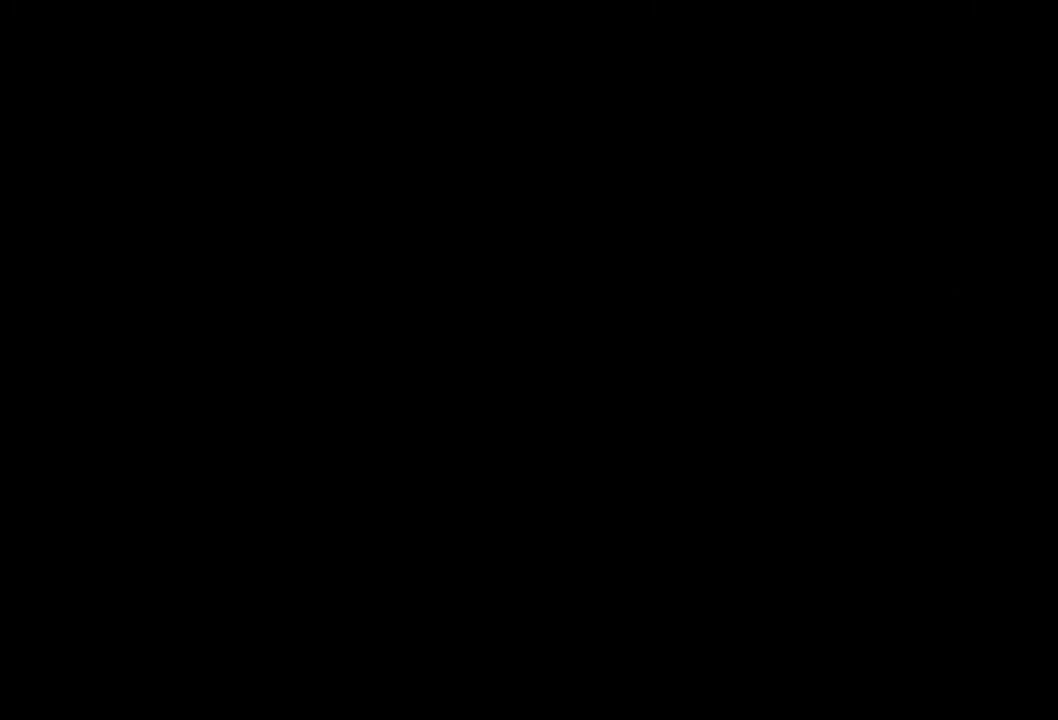
{"buttons": [], "events": []}
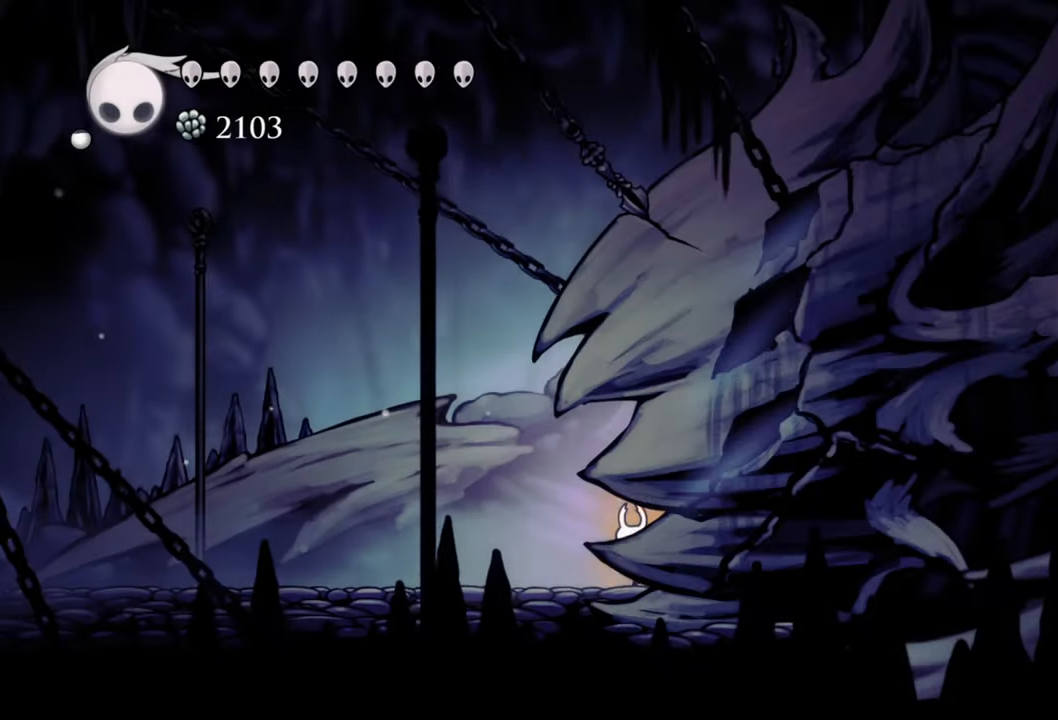
{"buttons": [], "events": []}